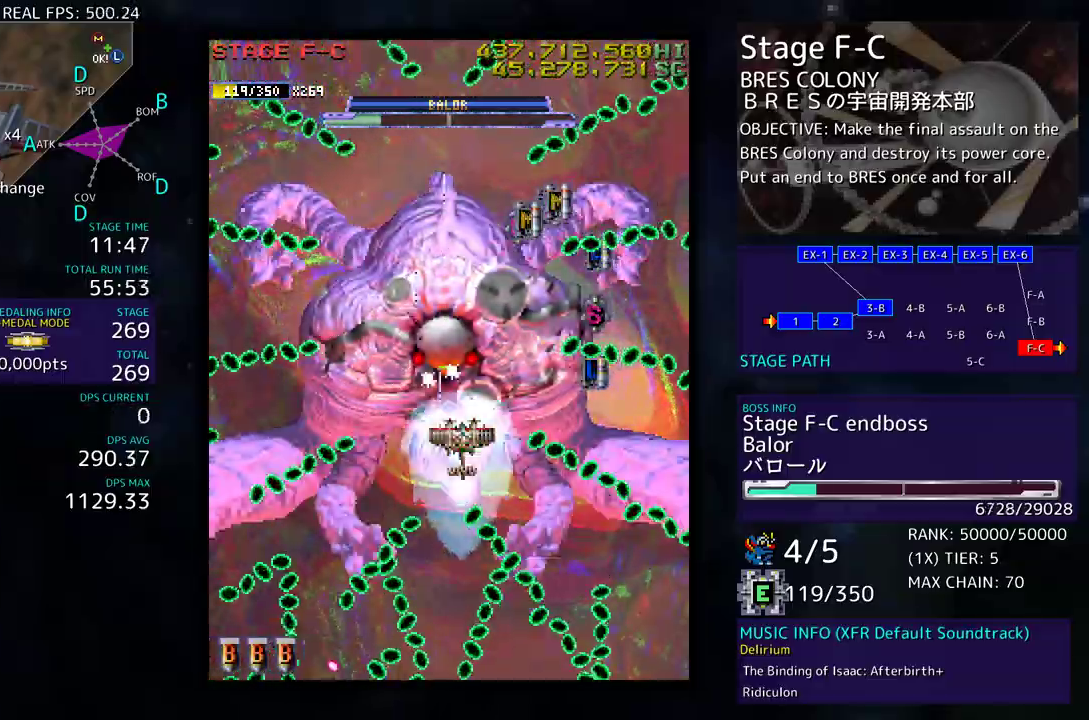
Gameplay with a controller; each line is a JSON object with the inputs held at the frame after it. "events" lists button and stick changes between this image and that frame as [ms after this image, input, new state], when the widget could be followed in between. Not read: L3 R3 other_buttons.
{"buttons": ["DPAD_UP", "DPAD_LEFT"], "events": [[367, "DPAD_RIGHT", "up"], [450, "DPAD_LEFT", "down"]]}
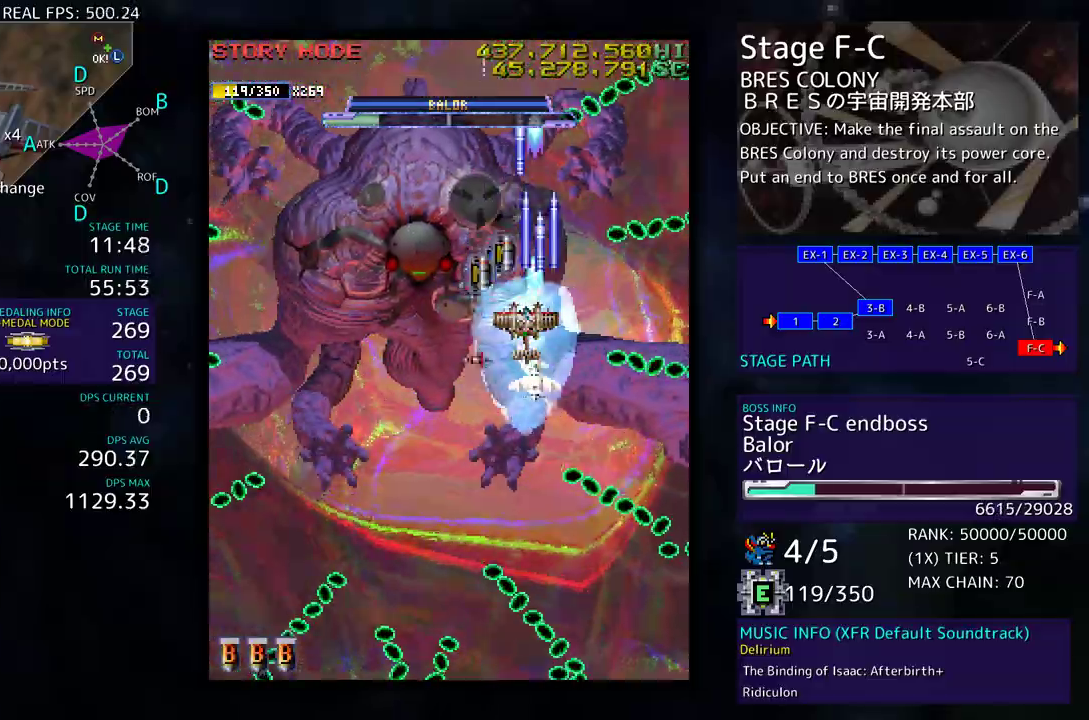
{"buttons": ["DPAD_DOWN", "DPAD_LEFT"], "events": [[67, "DPAD_LEFT", "up"], [117, "DPAD_RIGHT", "down"], [167, "DPAD_UP", "up"], [183, "DPAD_DOWN", "down"], [317, "DPAD_RIGHT", "up"], [333, "DPAD_LEFT", "down"]]}
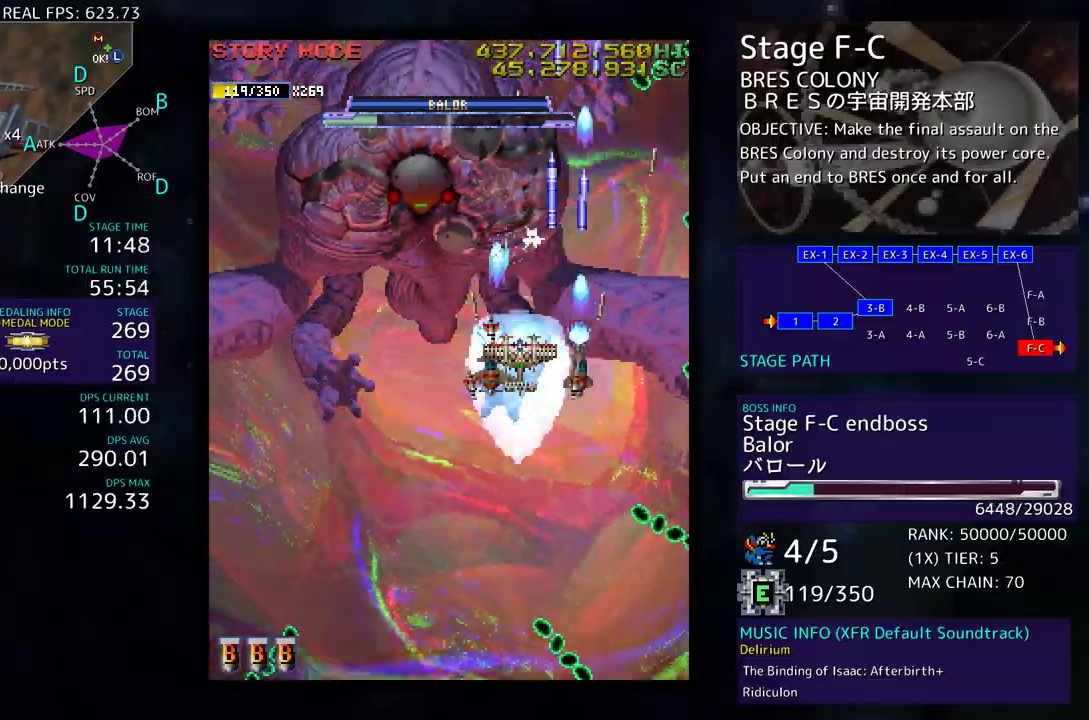
{"buttons": ["DPAD_LEFT"], "events": [[383, "DPAD_DOWN", "up"]]}
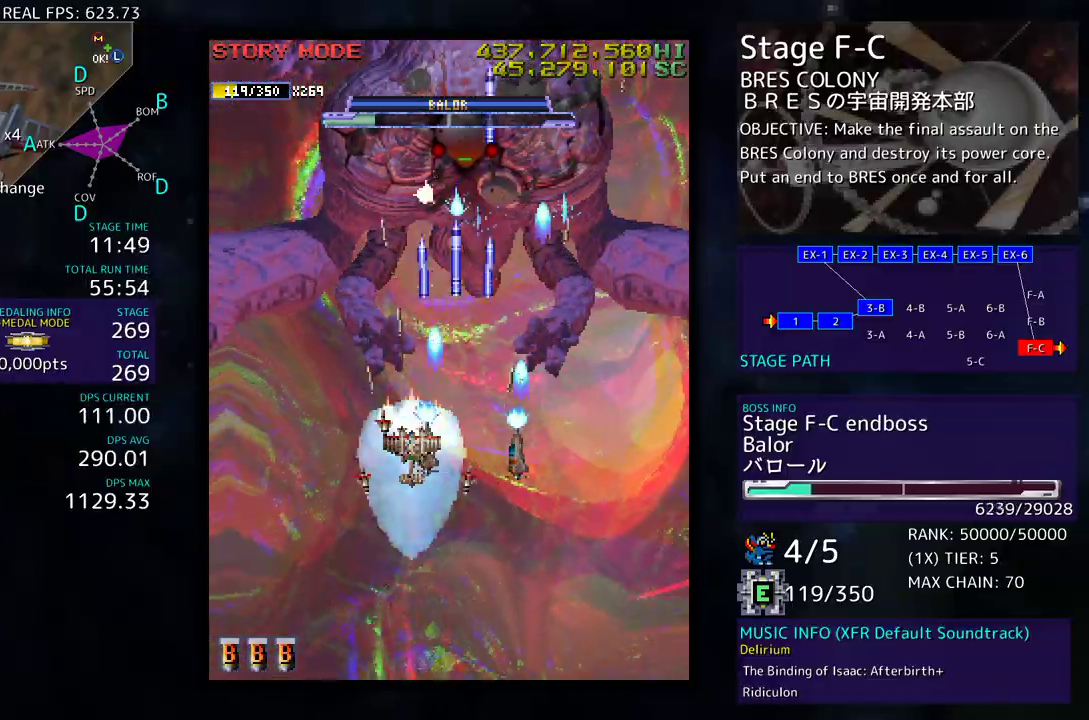
{"buttons": ["DPAD_DOWN", "DPAD_RIGHT"], "events": [[100, "DPAD_DOWN", "down"], [483, "DPAD_LEFT", "up"], [500, "DPAD_RIGHT", "down"]]}
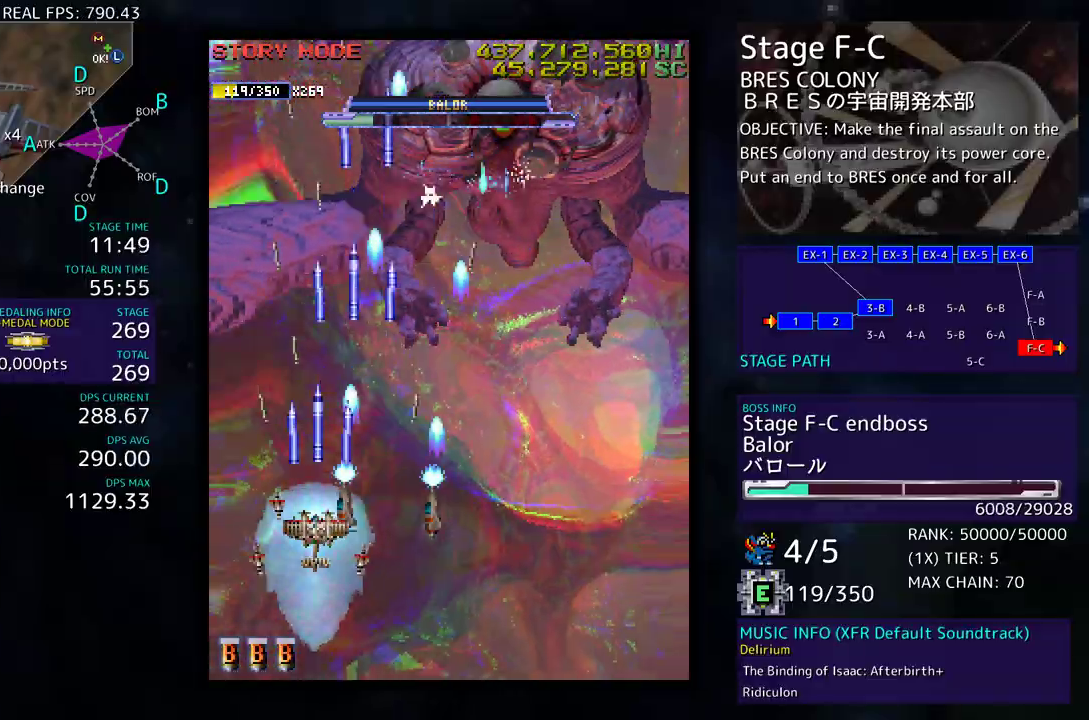
{"buttons": ["DPAD_DOWN"], "events": [[117, "DPAD_RIGHT", "up"], [300, "DPAD_DOWN", "up"], [300, "DPAD_RIGHT", "down"], [433, "DPAD_DOWN", "down"], [483, "DPAD_RIGHT", "up"]]}
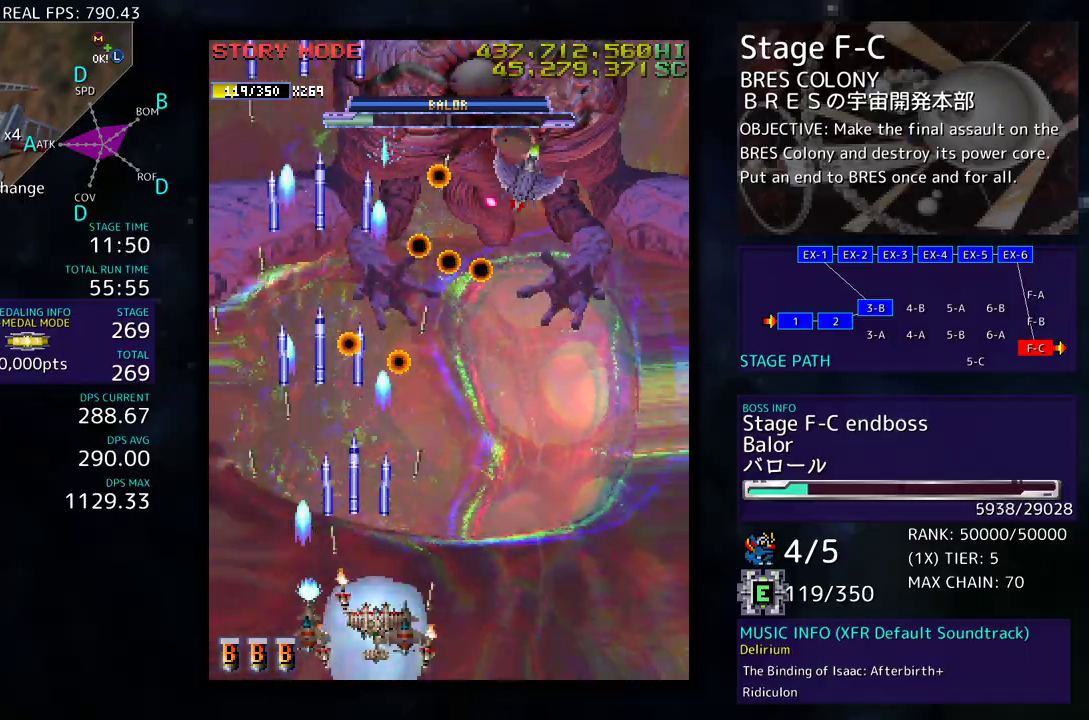
{"buttons": ["DPAD_DOWN", "DPAD_RIGHT"], "events": [[17, "DPAD_DOWN", "up"], [100, "DPAD_RIGHT", "down"], [167, "DPAD_RIGHT", "up"], [217, "DPAD_RIGHT", "down"], [350, "DPAD_RIGHT", "up"], [367, "DPAD_RIGHT", "down"], [400, "DPAD_DOWN", "down"]]}
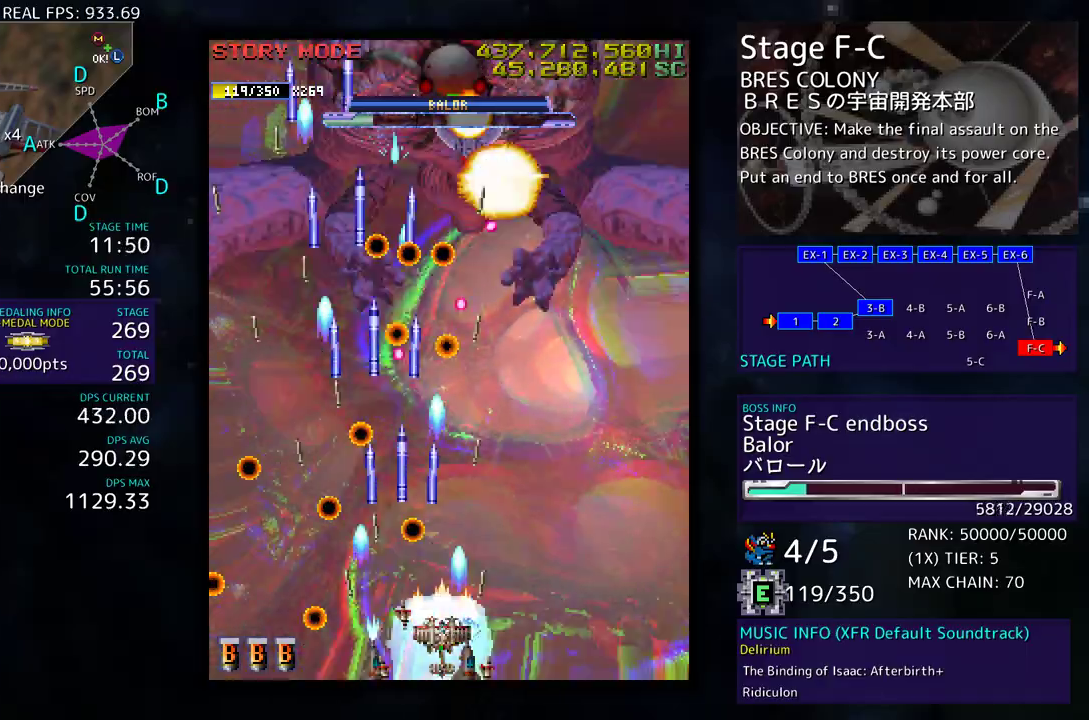
{"buttons": ["DPAD_RIGHT"], "events": [[150, "DPAD_DOWN", "up"], [167, "DPAD_RIGHT", "up"], [267, "DPAD_RIGHT", "down"], [333, "DPAD_DOWN", "down"], [383, "DPAD_DOWN", "up"], [383, "DPAD_RIGHT", "up"], [417, "DPAD_RIGHT", "down"]]}
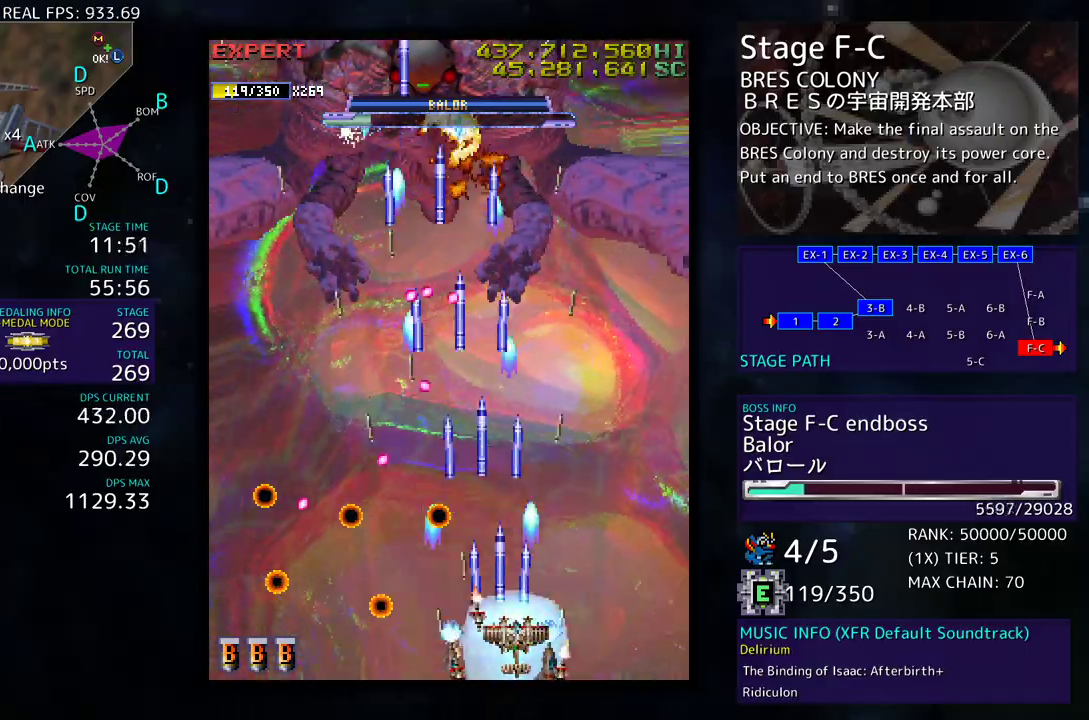
{"buttons": ["DPAD_UP", "DPAD_LEFT"], "events": [[50, "DPAD_UP", "down"], [350, "DPAD_RIGHT", "up"], [467, "DPAD_LEFT", "down"]]}
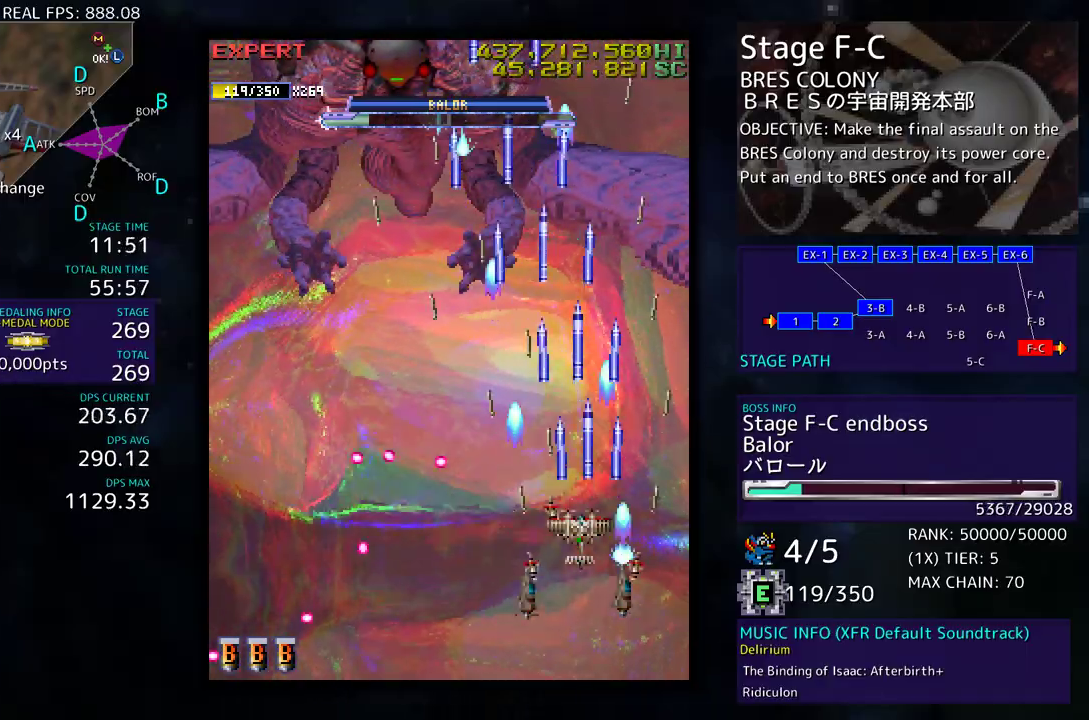
{"buttons": ["DPAD_DOWN", "DPAD_LEFT"], "events": [[167, "DPAD_UP", "up"], [233, "DPAD_DOWN", "down"]]}
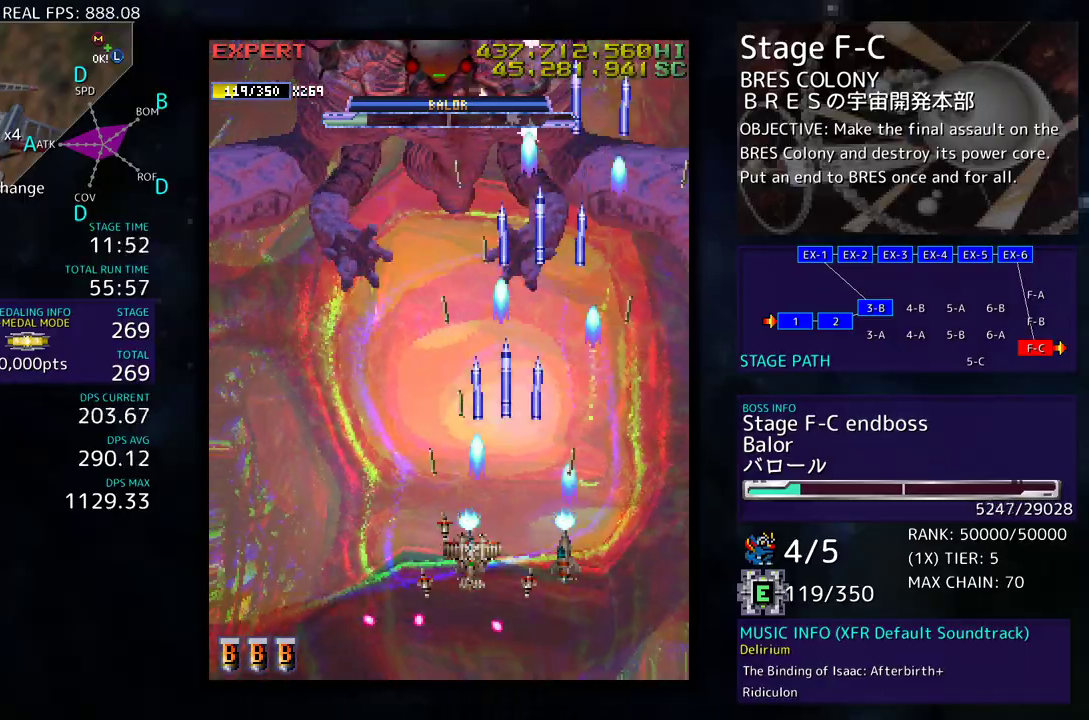
{"buttons": [], "events": [[133, "DPAD_LEFT", "up"], [233, "DPAD_DOWN", "up"]]}
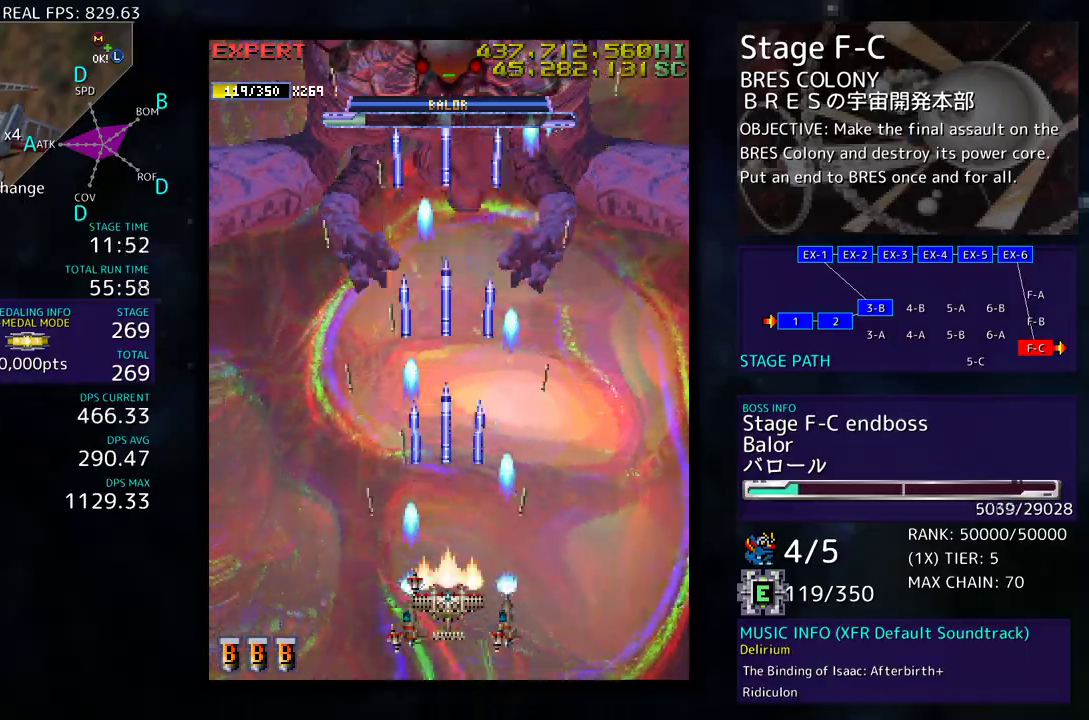
{"buttons": [], "events": []}
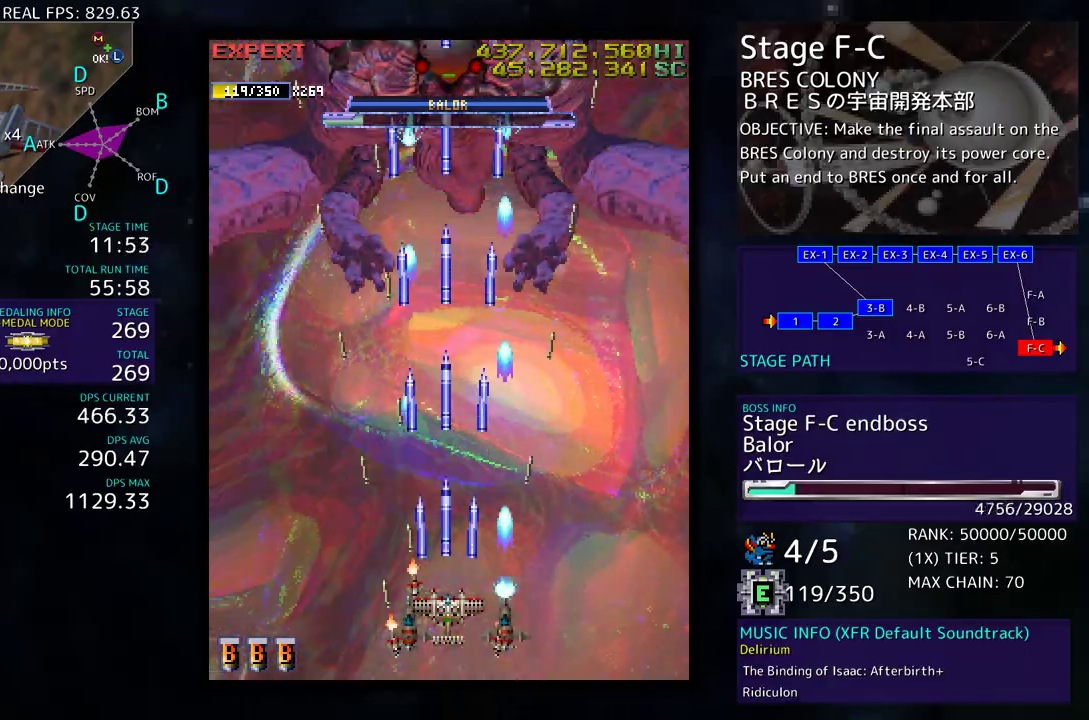
{"buttons": [], "events": [[183, "DPAD_DOWN", "down"], [333, "DPAD_DOWN", "up"]]}
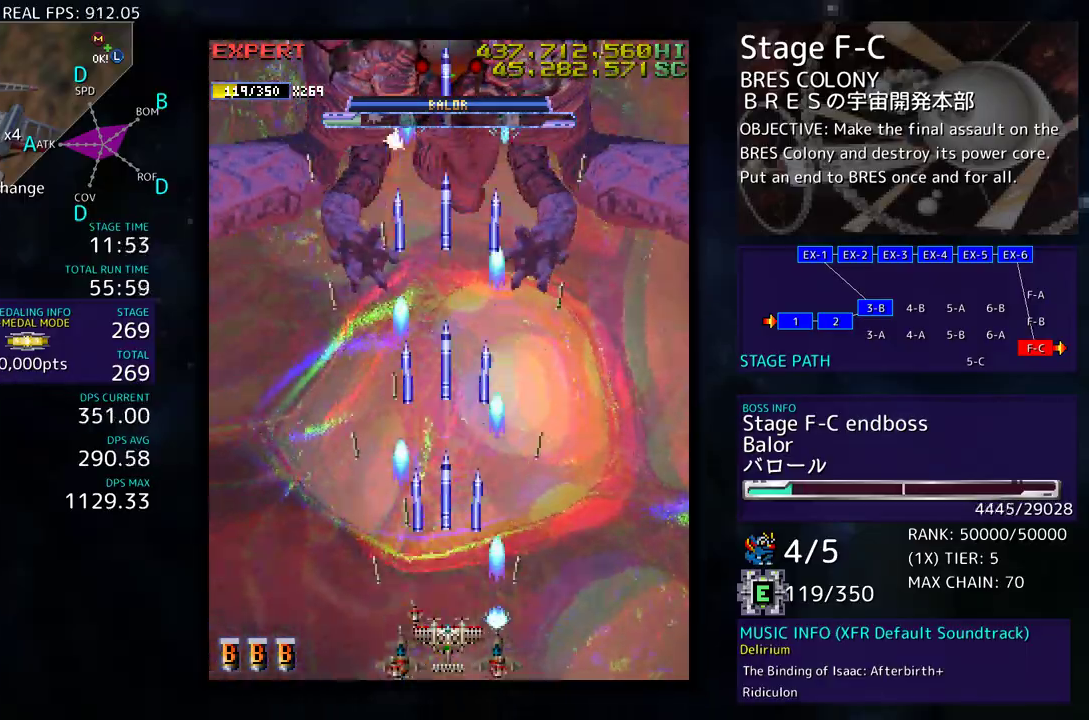
{"buttons": ["DPAD_DOWN"], "events": [[83, "DPAD_UP", "down"], [200, "DPAD_UP", "up"], [433, "DPAD_DOWN", "down"], [433, "DPAD_RIGHT", "down"], [467, "DPAD_RIGHT", "up"]]}
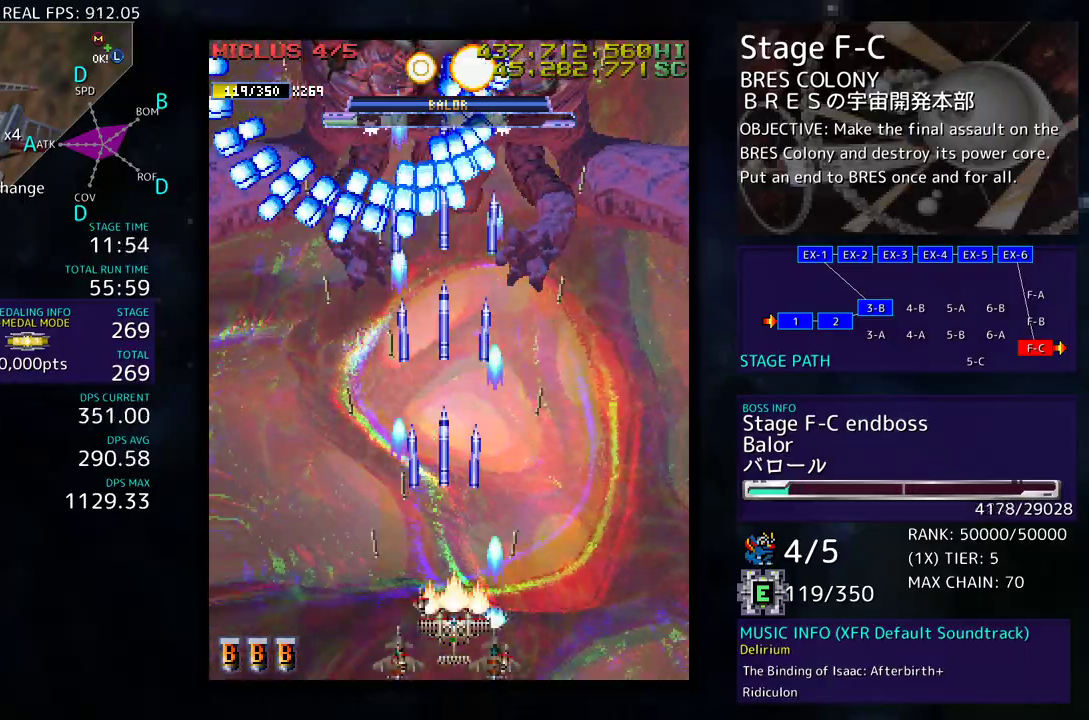
{"buttons": ["DPAD_RIGHT"], "events": [[17, "DPAD_DOWN", "up"], [133, "DPAD_DOWN", "down"], [133, "DPAD_RIGHT", "down"], [300, "DPAD_DOWN", "up"], [300, "DPAD_RIGHT", "up"], [383, "DPAD_RIGHT", "down"], [400, "DPAD_RIGHT", "up"], [417, "DPAD_LEFT", "down"], [483, "DPAD_LEFT", "up"], [500, "DPAD_RIGHT", "down"]]}
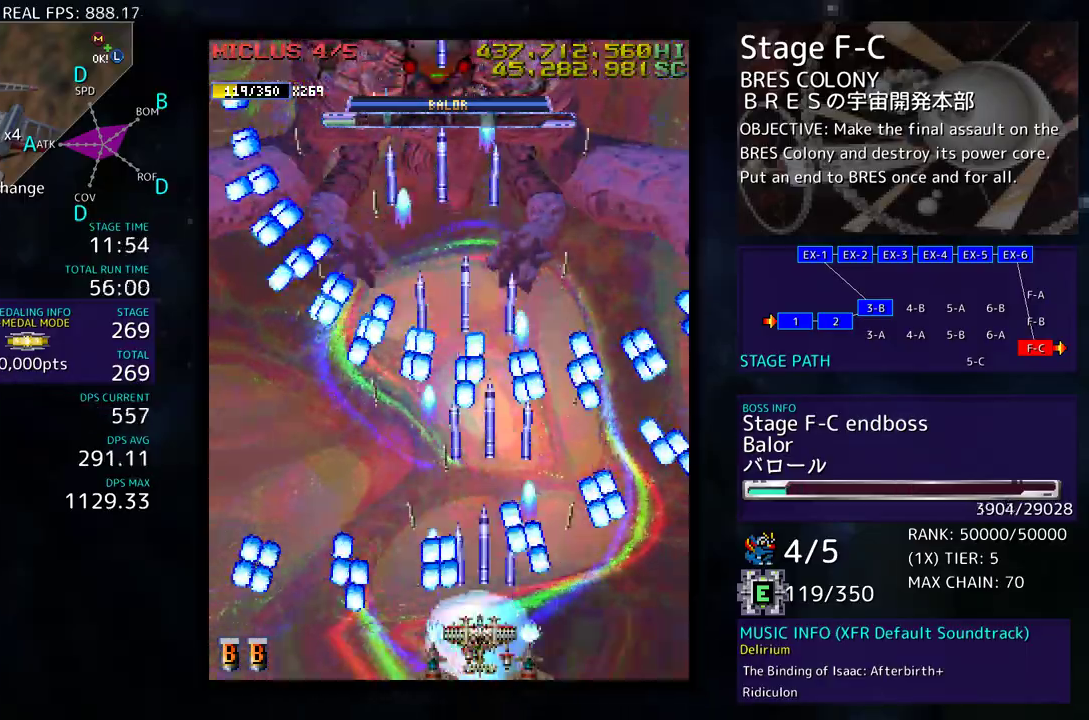
{"buttons": ["DPAD_UP"], "events": [[150, "DPAD_RIGHT", "up"], [233, "DPAD_RIGHT", "down"], [433, "DPAD_UP", "down"], [450, "DPAD_RIGHT", "up"]]}
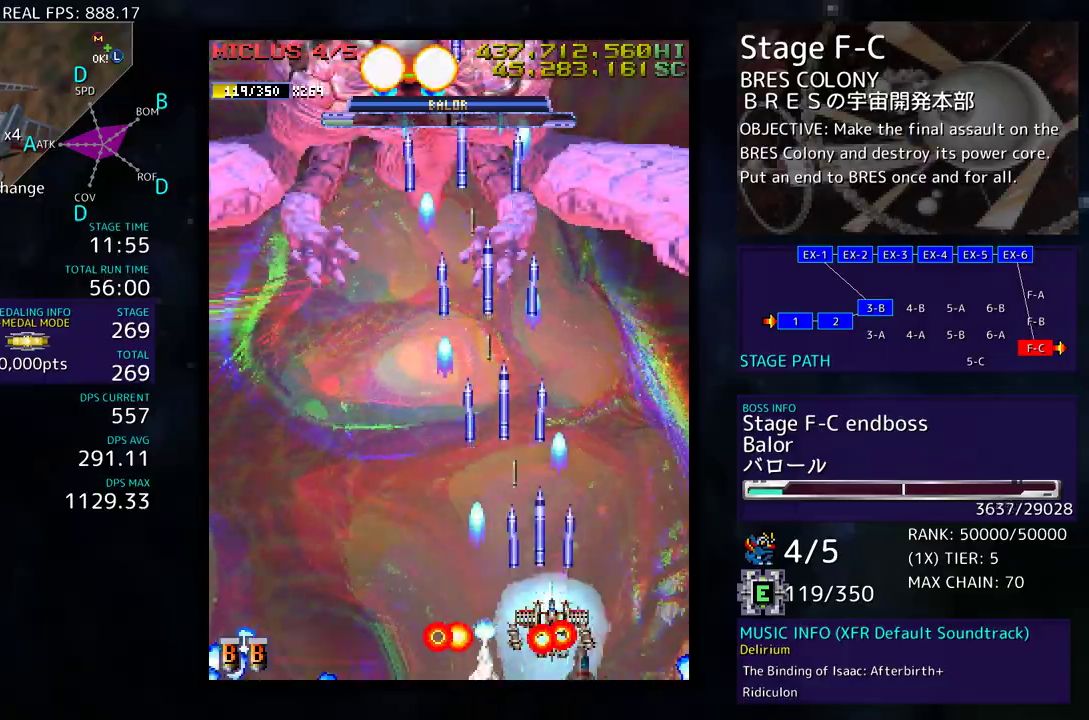
{"buttons": ["DPAD_DOWN"], "events": [[17, "DPAD_LEFT", "down"], [133, "DPAD_LEFT", "up"], [133, "DPAD_UP", "up"], [150, "DPAD_DOWN", "down"], [150, "DPAD_RIGHT", "down"], [267, "DPAD_RIGHT", "up"], [317, "DPAD_LEFT", "down"], [483, "DPAD_LEFT", "up"]]}
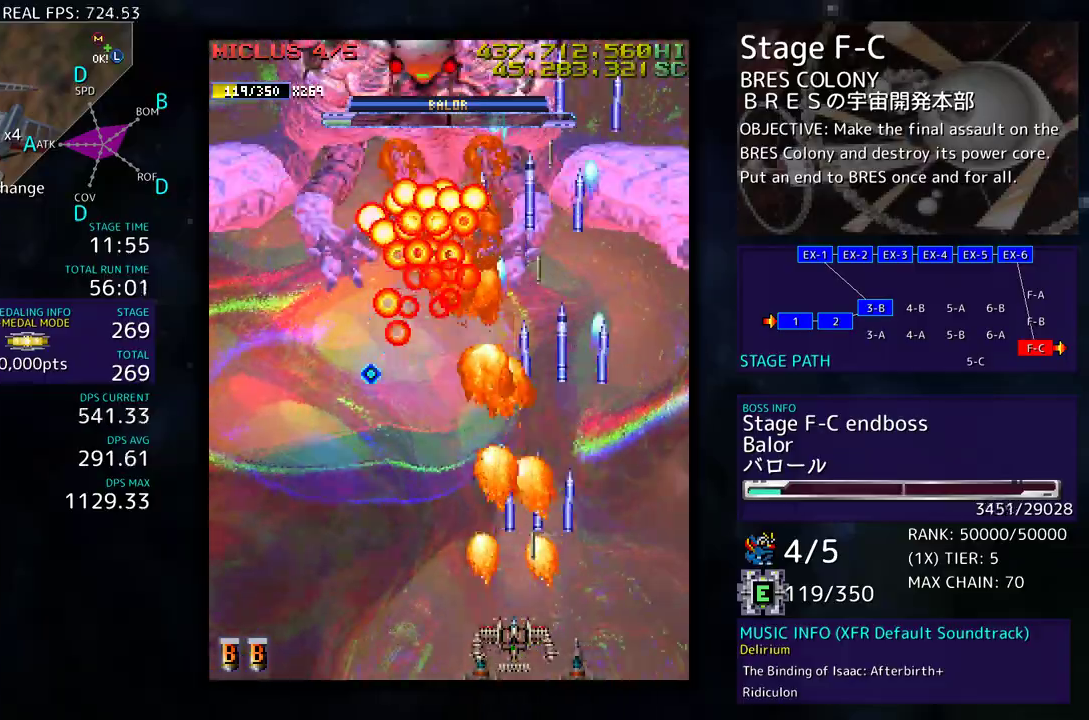
{"buttons": ["DPAD_LEFT"], "events": [[17, "DPAD_LEFT", "down"], [50, "DPAD_DOWN", "up"], [150, "DPAD_LEFT", "up"], [233, "DPAD_LEFT", "down"]]}
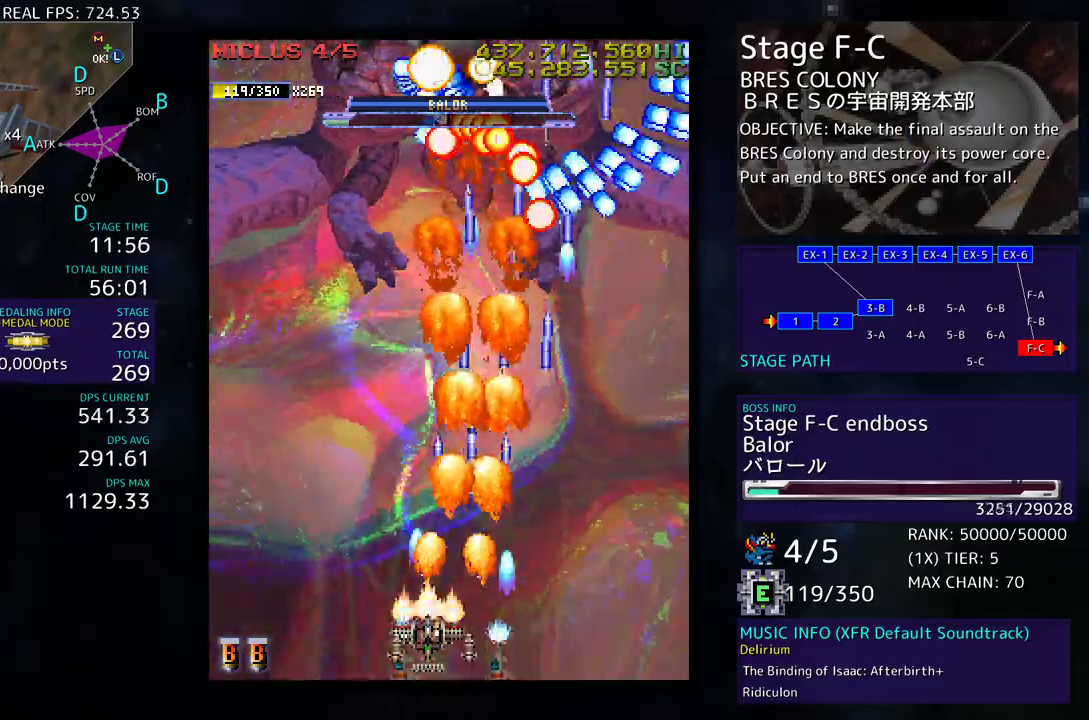
{"buttons": ["DPAD_LEFT"], "events": [[167, "DPAD_UP", "down"], [267, "DPAD_UP", "up"], [317, "DPAD_DOWN", "down"], [450, "DPAD_DOWN", "up"]]}
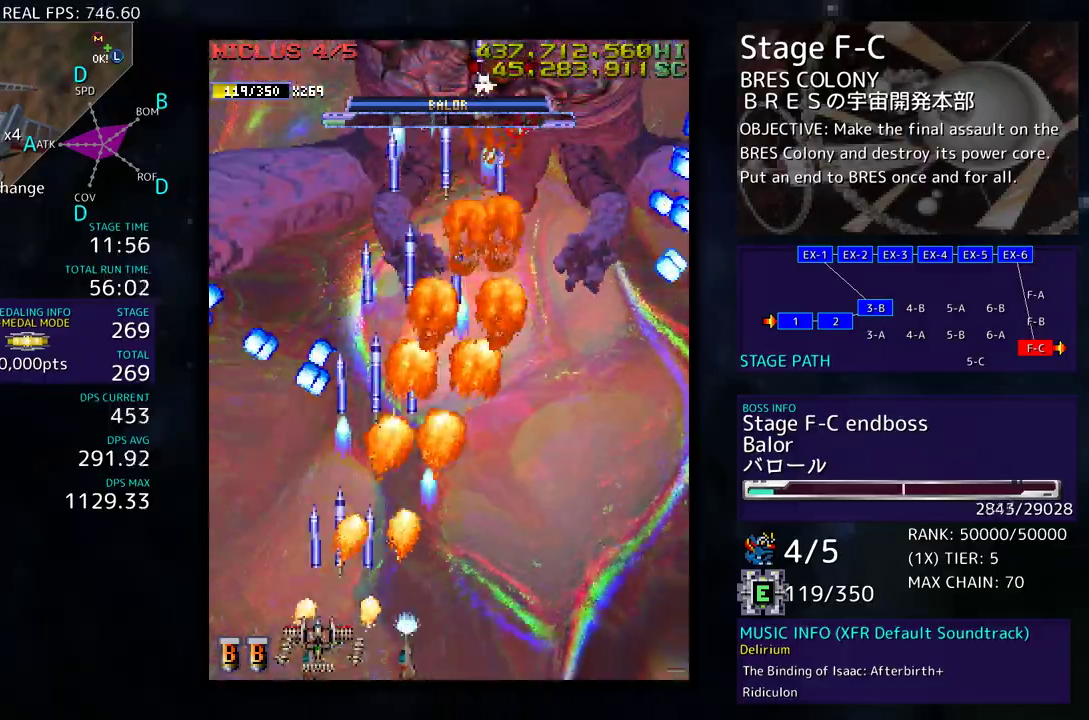
{"buttons": [], "events": [[83, "DPAD_UP", "down"], [117, "DPAD_LEFT", "up"], [150, "DPAD_RIGHT", "down"], [167, "DPAD_UP", "up"], [233, "DPAD_RIGHT", "up"]]}